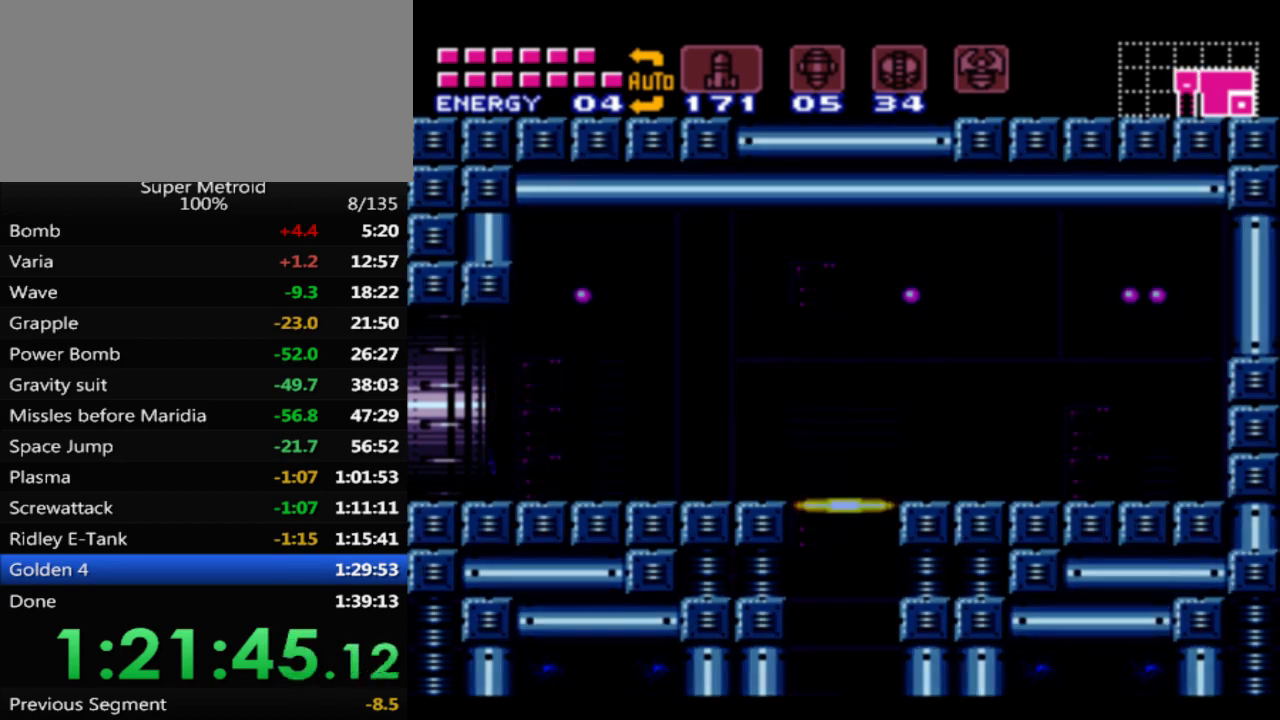
Gameplay with a controller (Nintendo layout); each line is a JSON object with the inputs held at the frame after it. "events" lists button and stick changes between this image and that frame as [ms after this image, input, new state], when the widget could be followed in between. Not read: L3 R3 SELECT.
{"buttons": ["B", "X"], "events": [[383, "DPAD_LEFT", "up"]]}
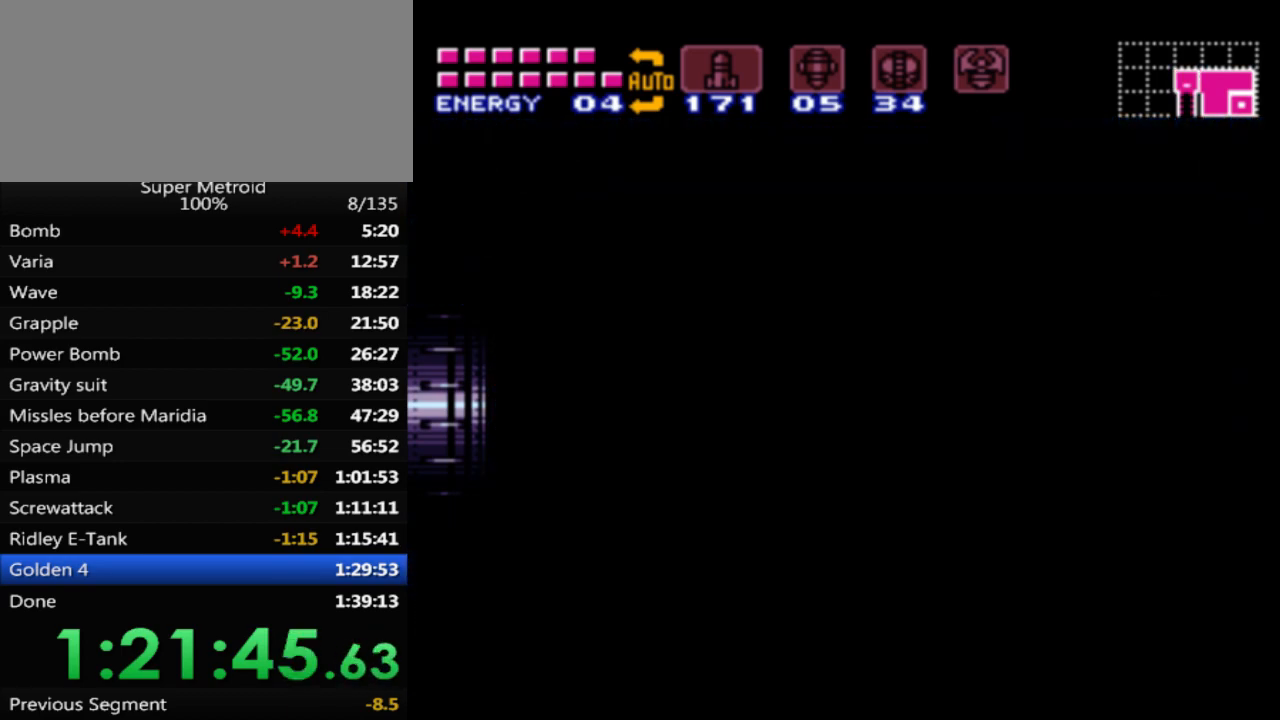
{"buttons": [], "events": [[67, "B", "up"], [333, "X", "up"]]}
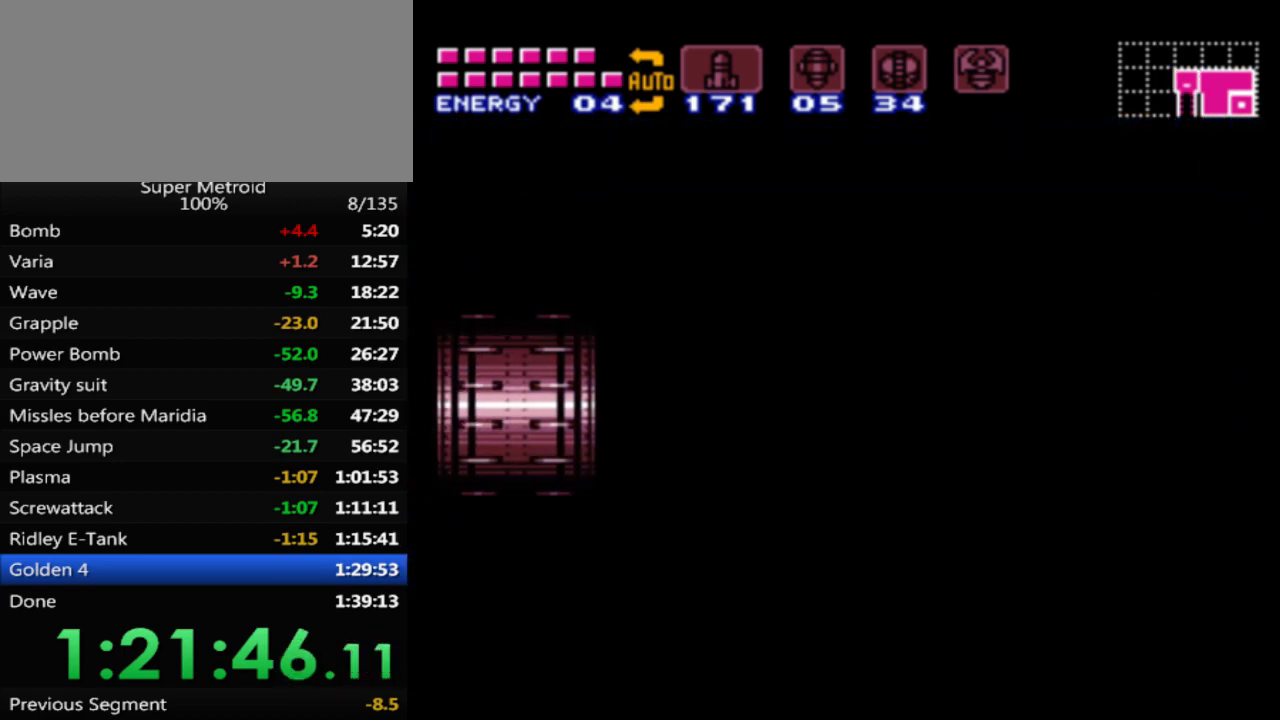
{"buttons": ["DPAD_LEFT"], "events": [[150, "DPAD_LEFT", "down"], [433, "X", "down"], [467, "X", "up"]]}
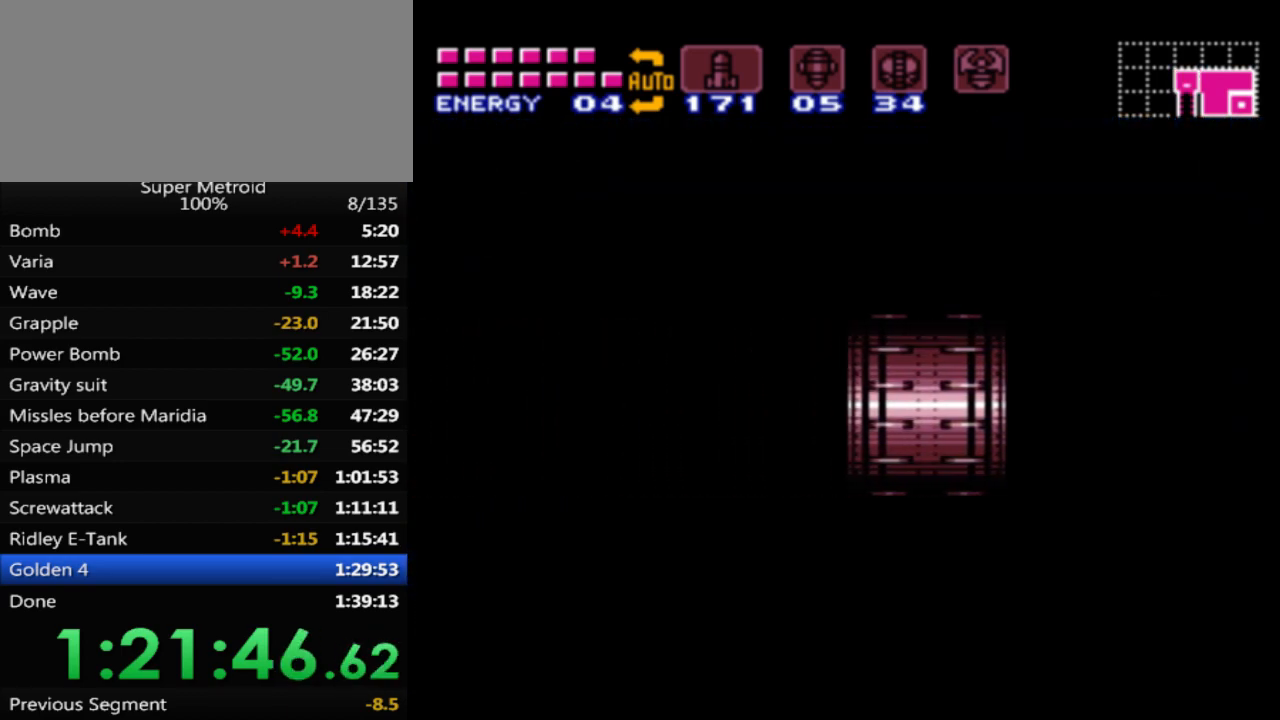
{"buttons": ["DPAD_LEFT"], "events": [[283, "X", "down"], [400, "X", "up"]]}
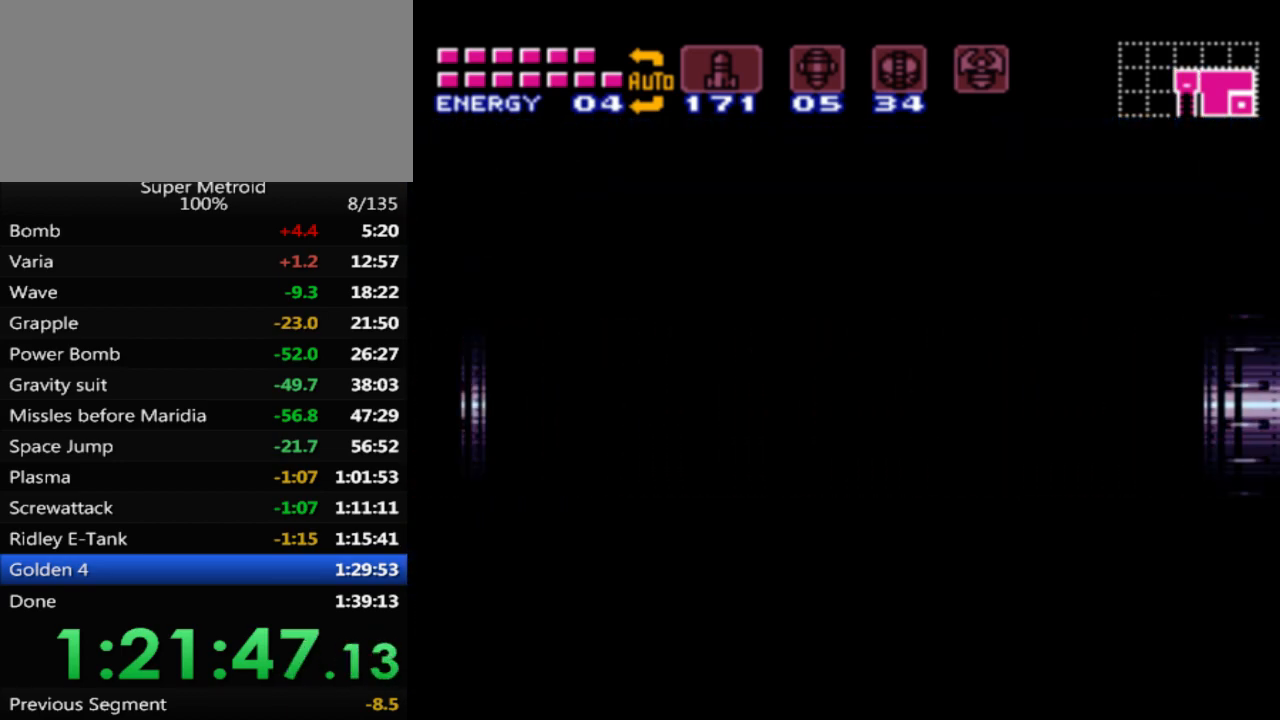
{"buttons": ["DPAD_LEFT"], "events": []}
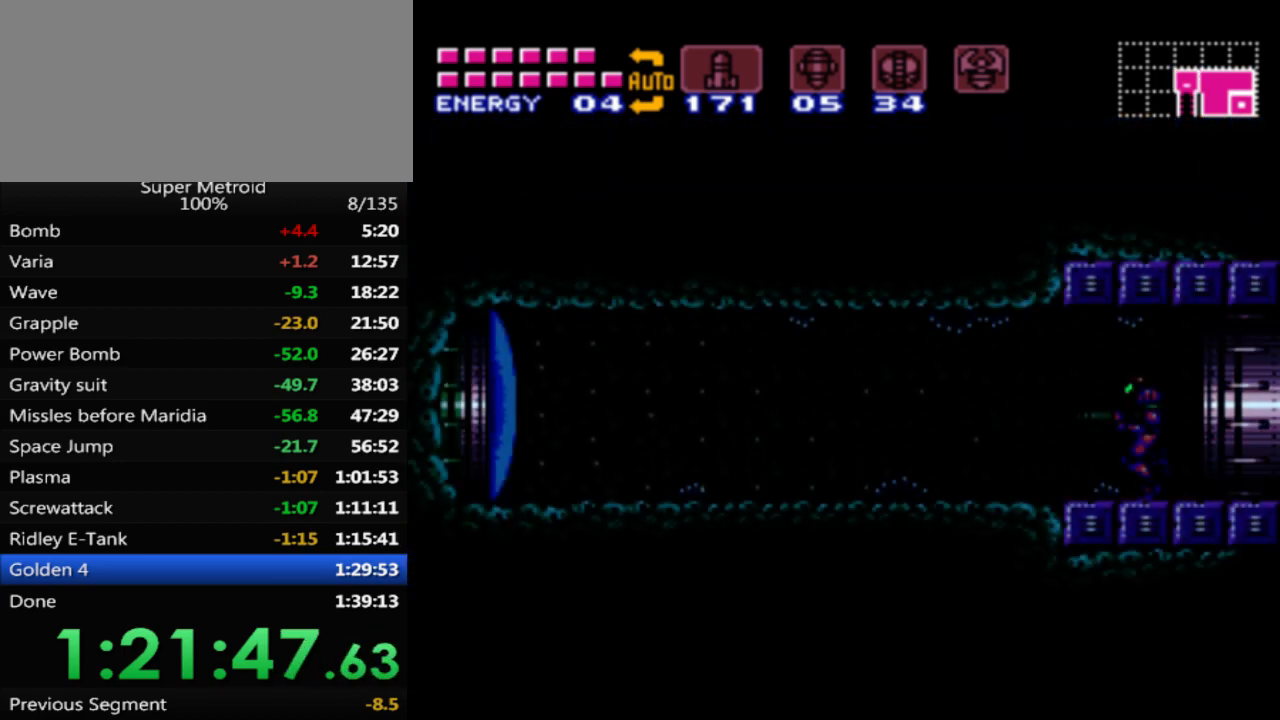
{"buttons": ["B", "DPAD_LEFT"], "events": [[217, "B", "down"]]}
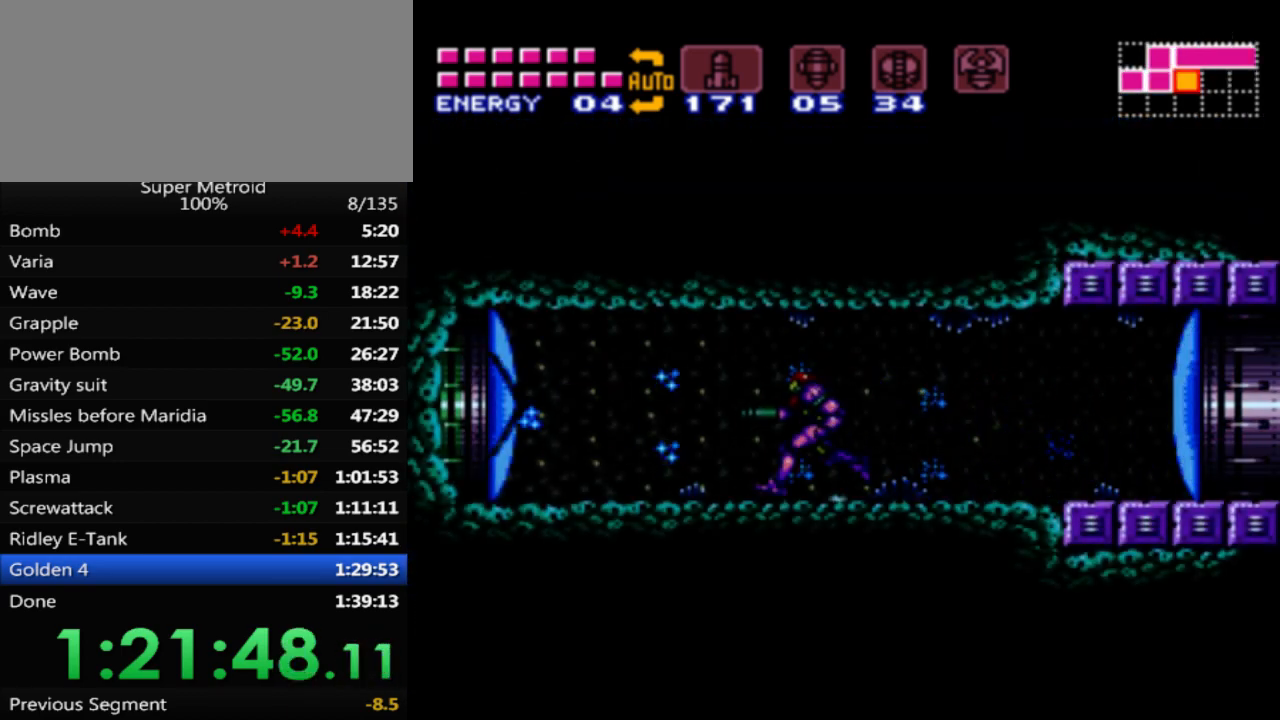
{"buttons": ["B", "DPAD_LEFT"], "events": []}
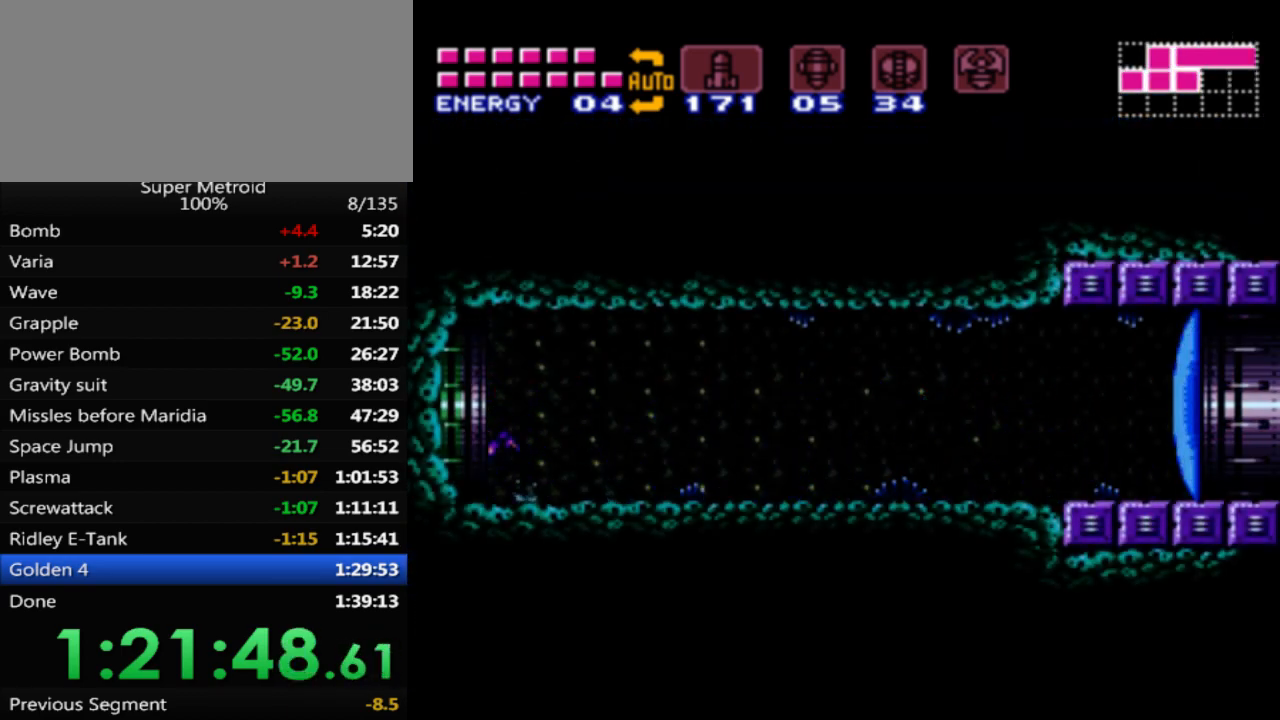
{"buttons": ["B"], "events": [[333, "DPAD_LEFT", "up"]]}
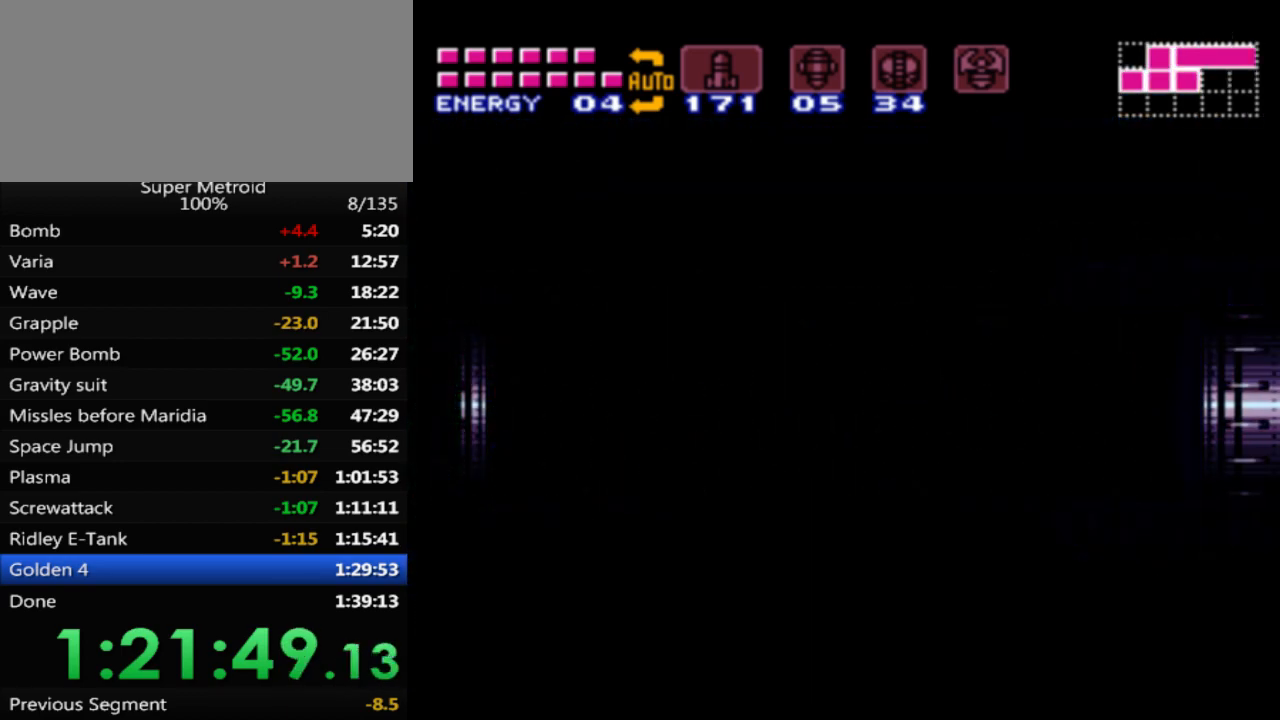
{"buttons": ["B"], "events": []}
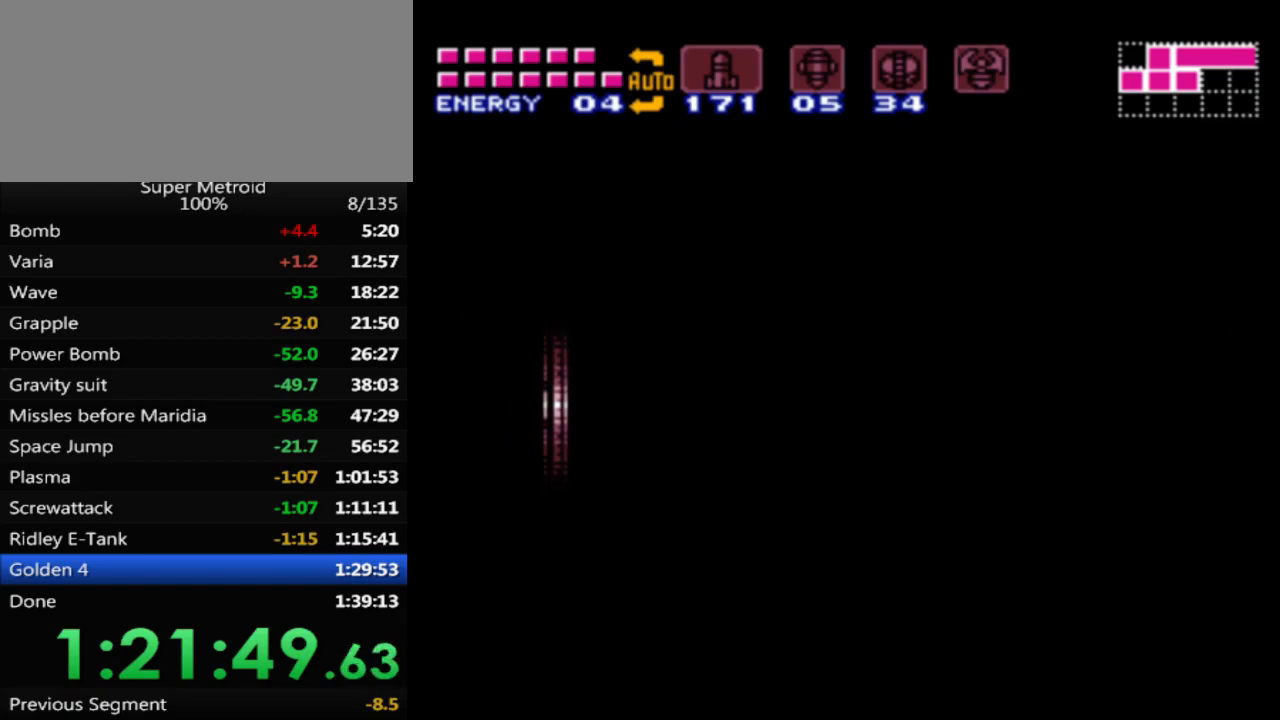
{"buttons": ["B"], "events": []}
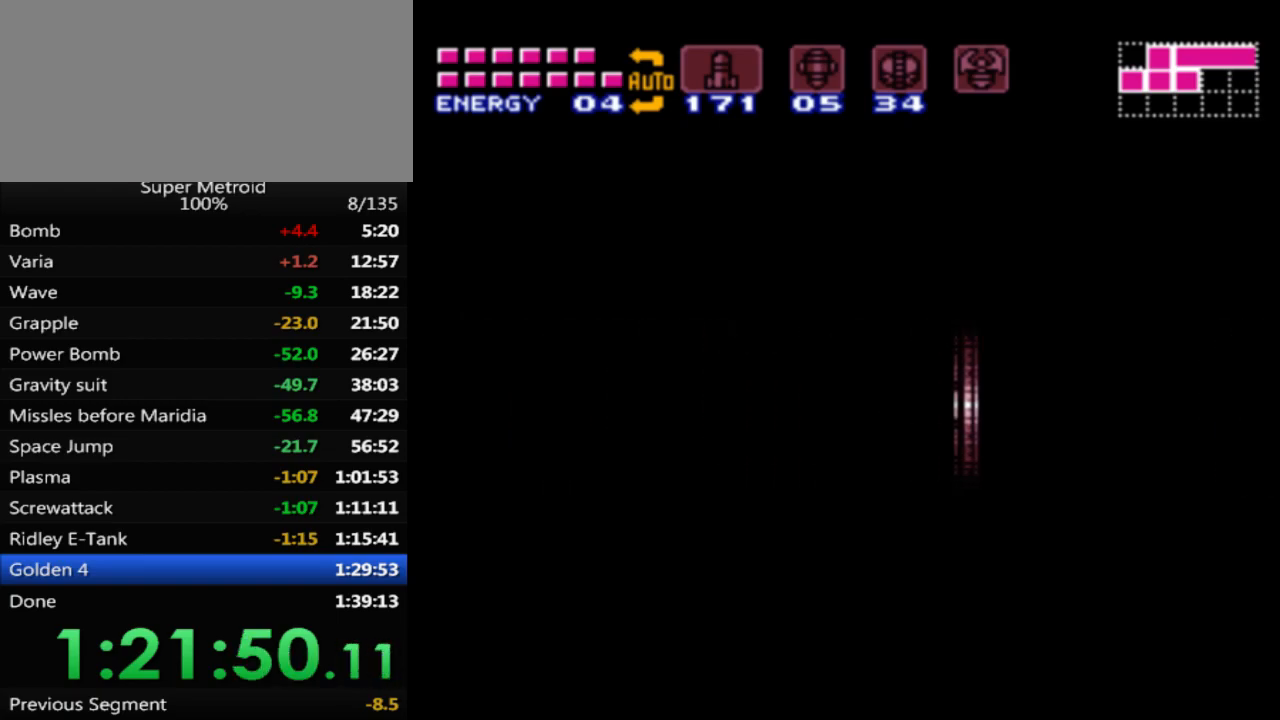
{"buttons": ["B"], "events": []}
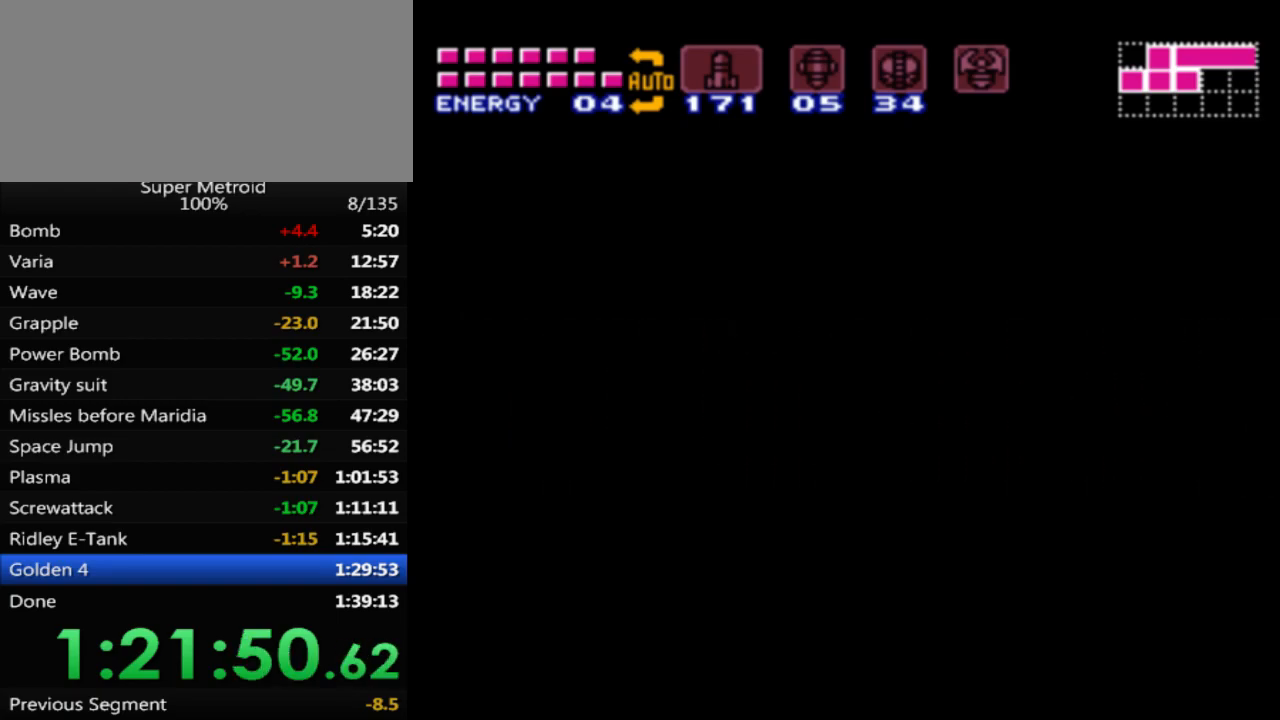
{"buttons": ["B"], "events": []}
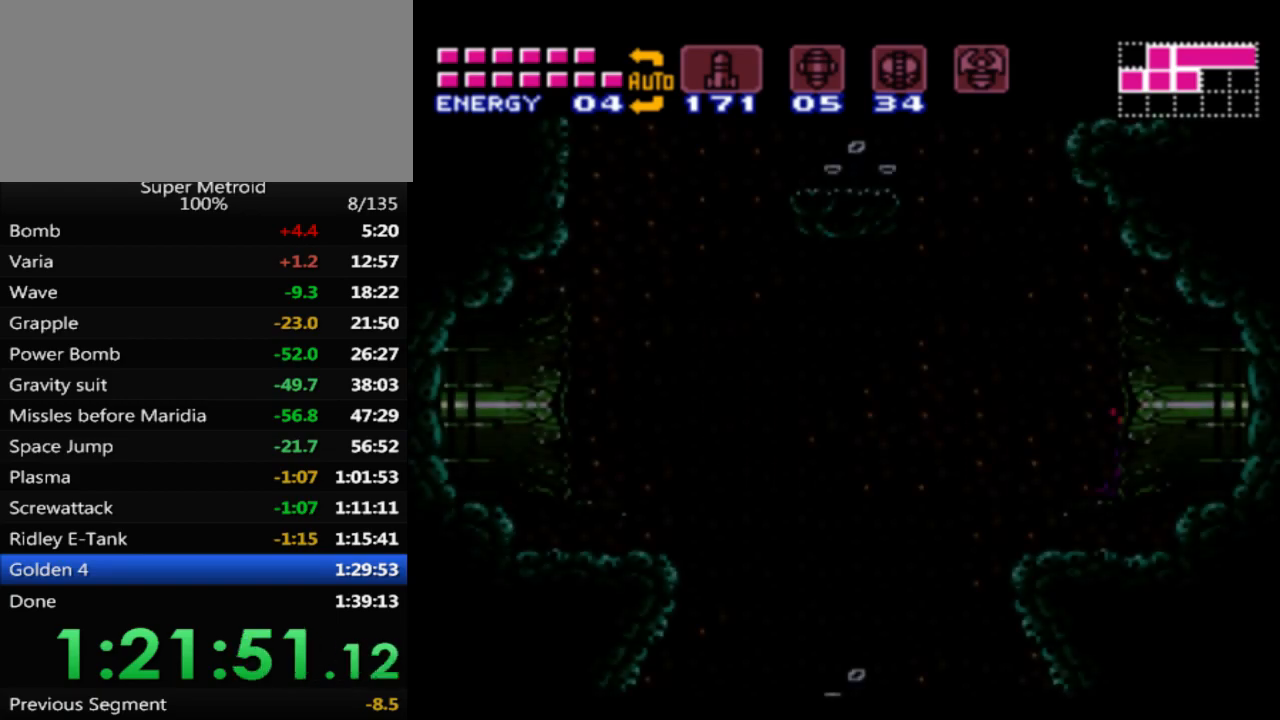
{"buttons": ["B", "DPAD_LEFT"], "events": [[233, "DPAD_LEFT", "down"], [333, "A", "down"], [467, "A", "up"]]}
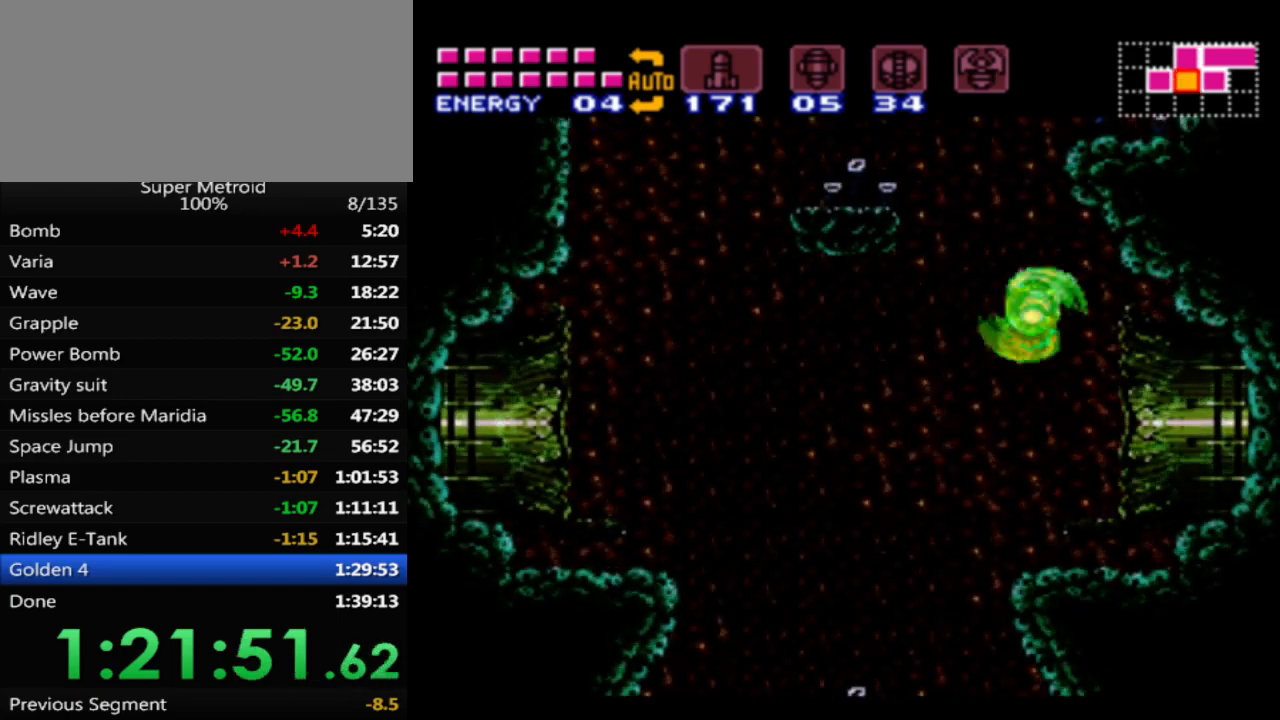
{"buttons": ["DPAD_LEFT"], "events": [[300, "B", "up"]]}
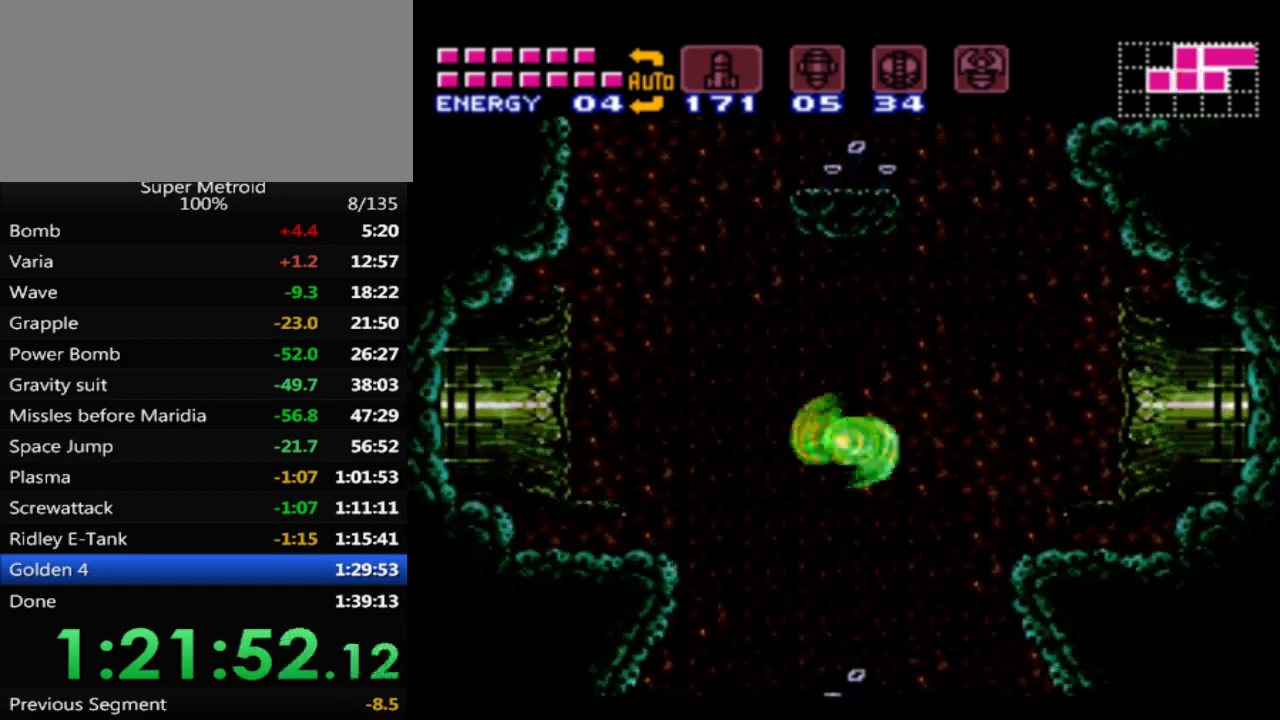
{"buttons": ["DPAD_LEFT"], "events": [[33, "A", "down"], [167, "A", "up"]]}
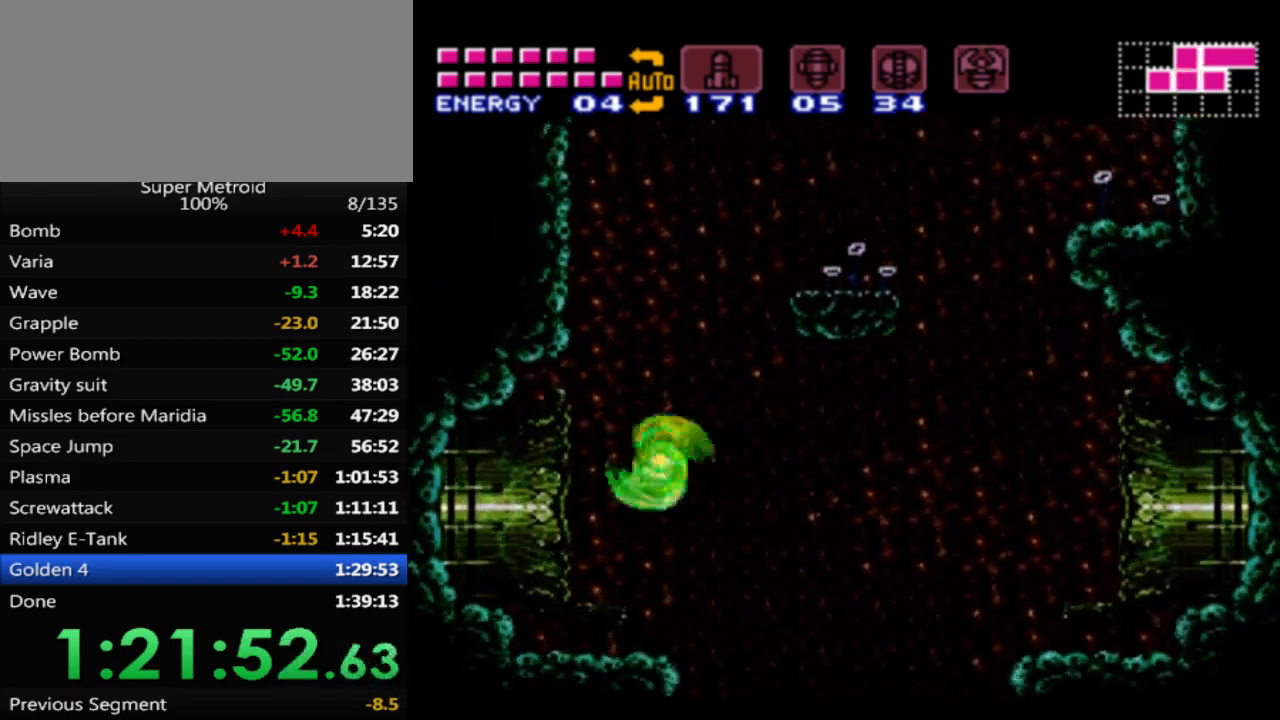
{"buttons": ["B", "DPAD_LEFT"], "events": [[467, "B", "down"]]}
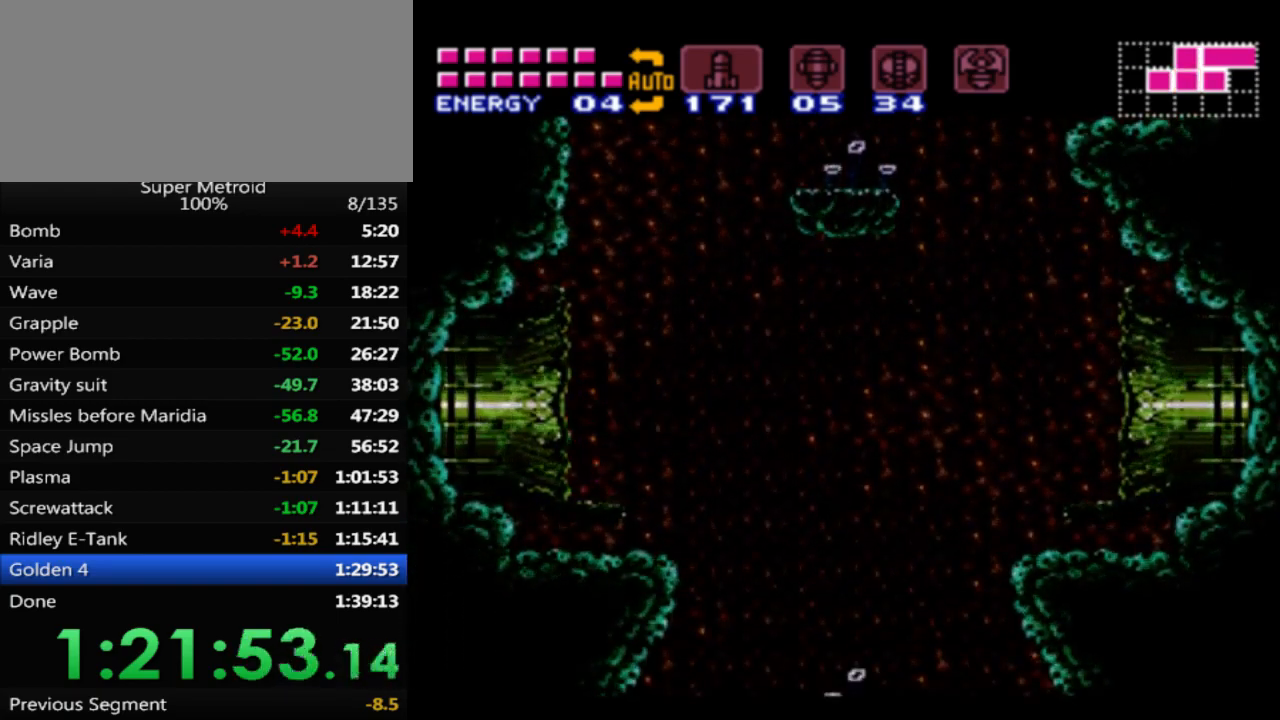
{"buttons": ["DPAD_LEFT"], "events": [[100, "B", "up"], [267, "X", "down"], [367, "X", "up"]]}
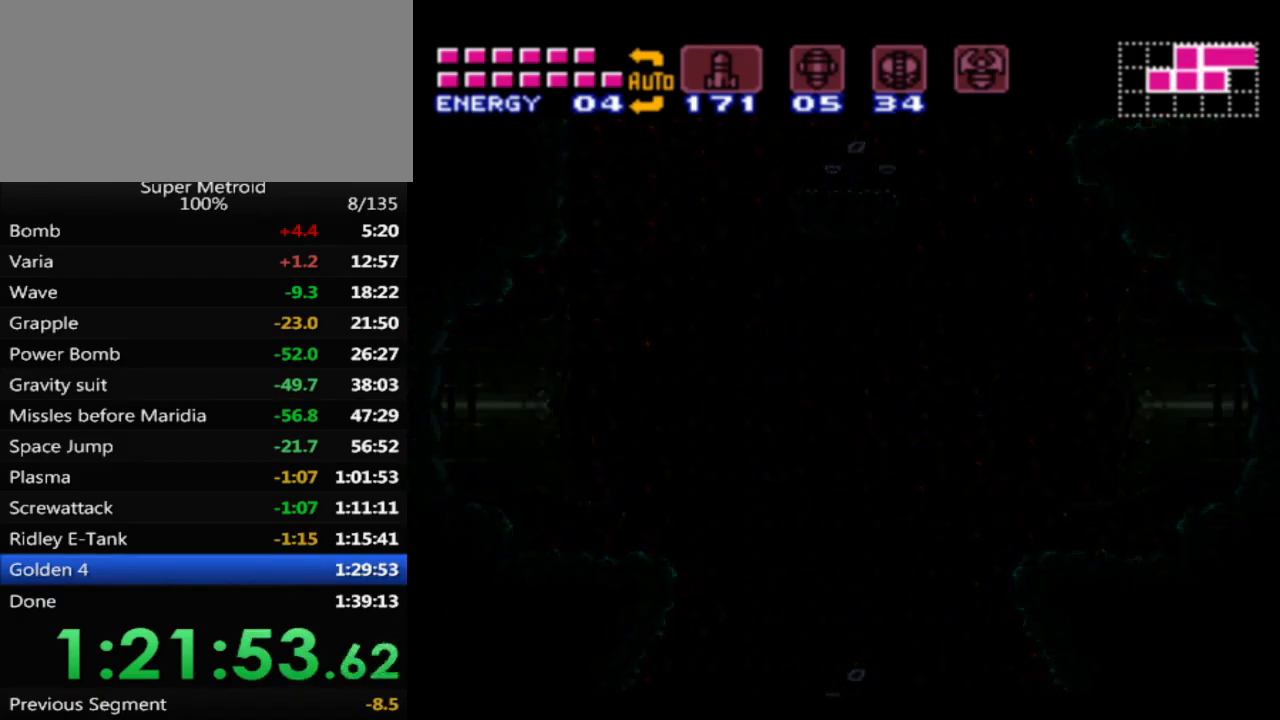
{"buttons": ["X", "DPAD_LEFT"], "events": [[200, "X", "down"], [283, "X", "up"], [500, "X", "down"]]}
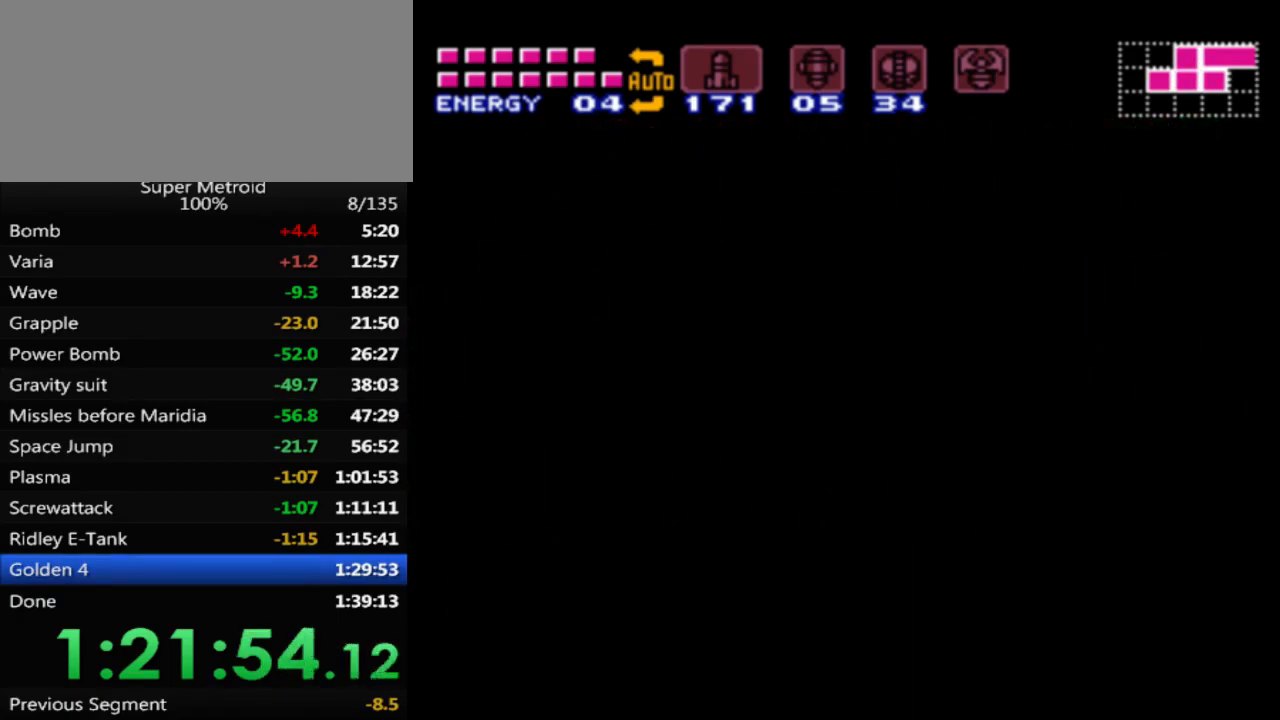
{"buttons": ["DPAD_LEFT"], "events": [[100, "X", "up"], [283, "X", "down"], [417, "X", "up"]]}
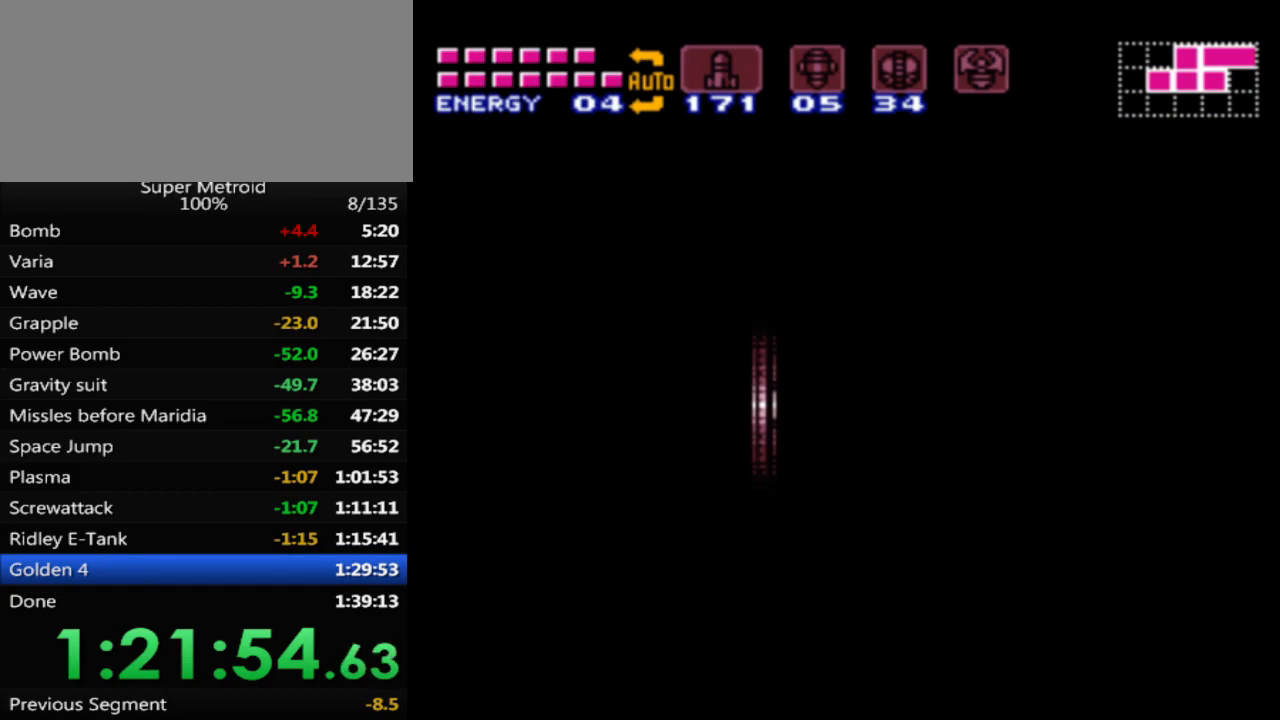
{"buttons": ["DPAD_LEFT"], "events": []}
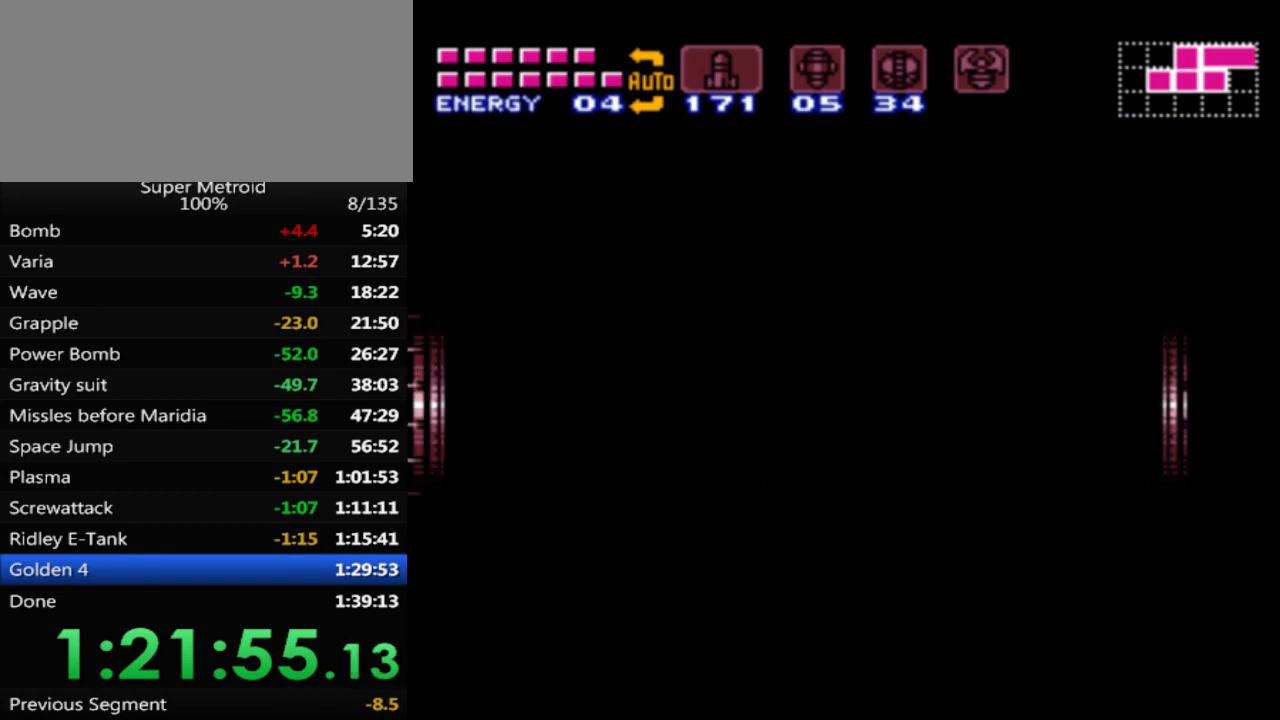
{"buttons": ["X", "DPAD_LEFT"], "events": [[450, "X", "down"]]}
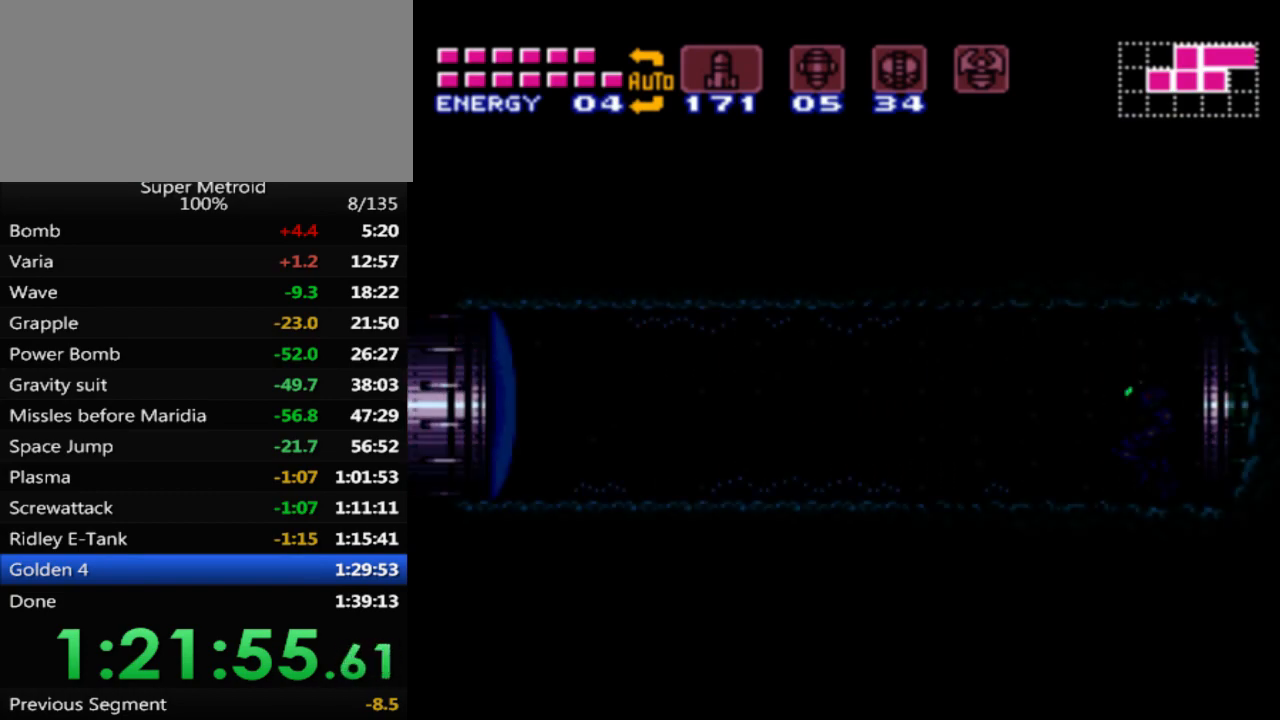
{"buttons": ["B", "DPAD_LEFT"], "events": [[83, "X", "up"], [250, "X", "down"], [333, "X", "up"], [500, "B", "down"]]}
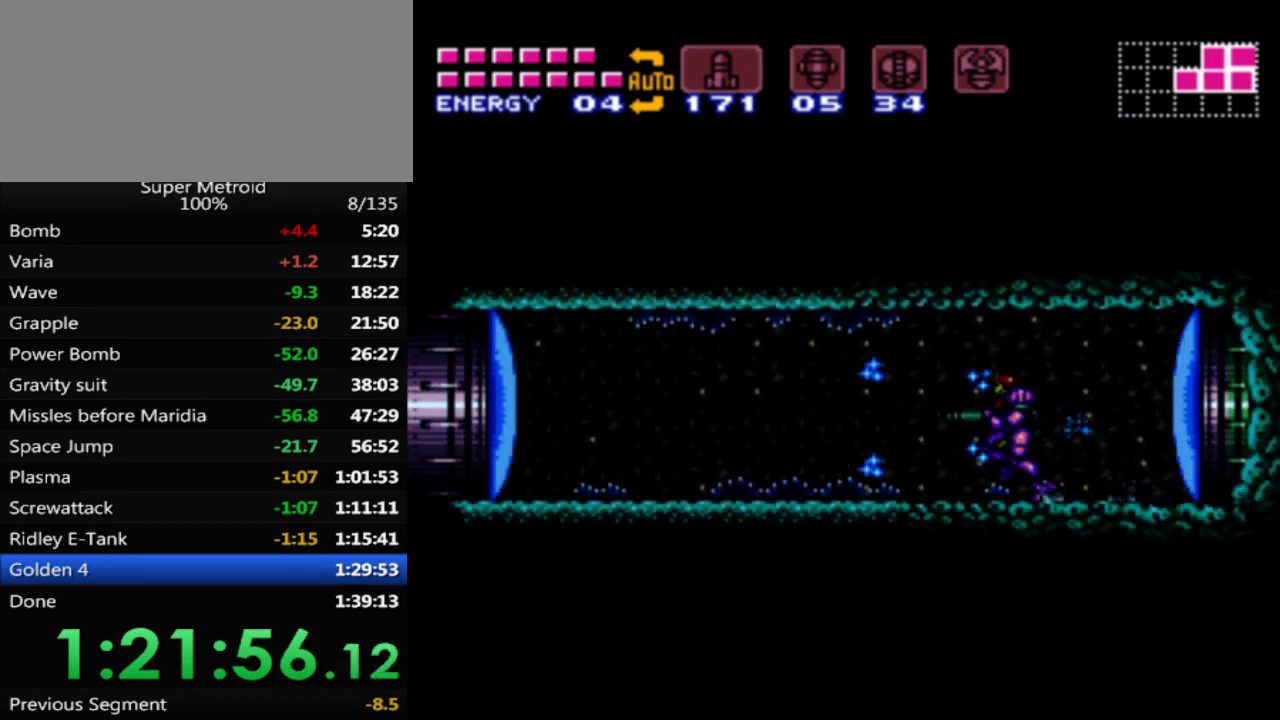
{"buttons": ["B", "DPAD_LEFT"], "events": []}
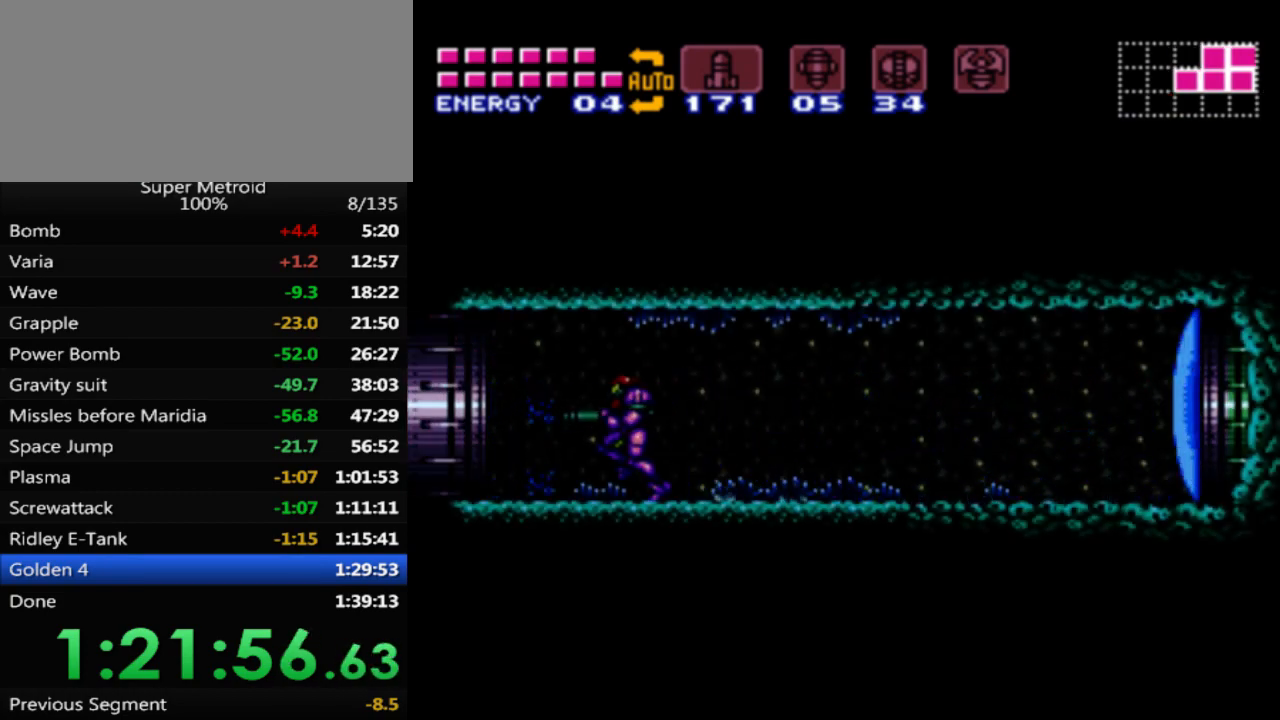
{"buttons": ["B", "DPAD_LEFT"], "events": []}
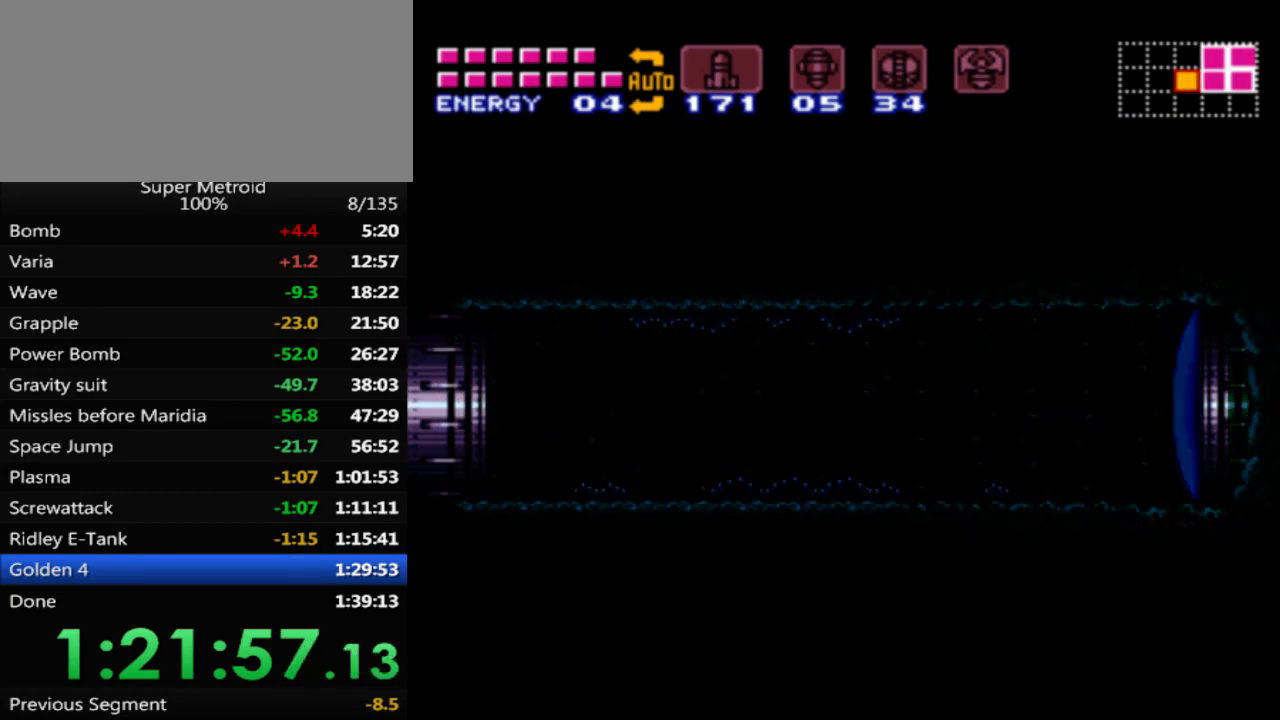
{"buttons": ["B", "DPAD_LEFT"], "events": []}
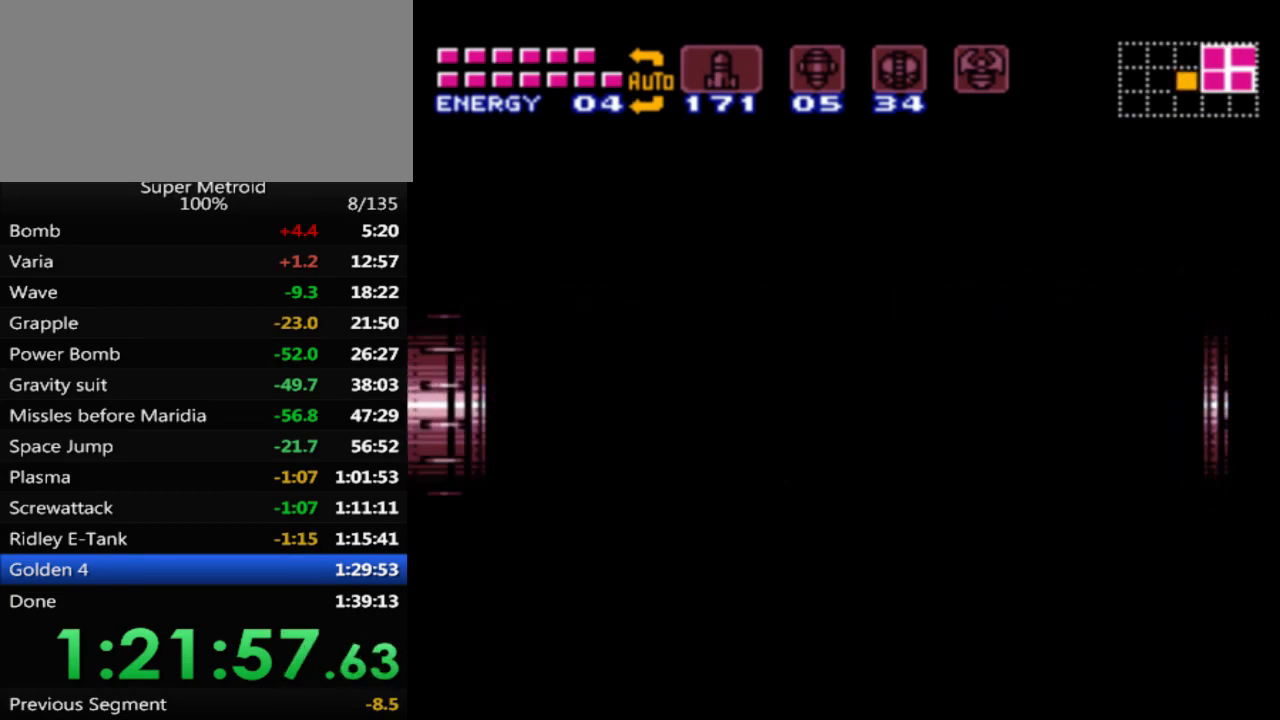
{"buttons": ["B", "DPAD_LEFT"], "events": []}
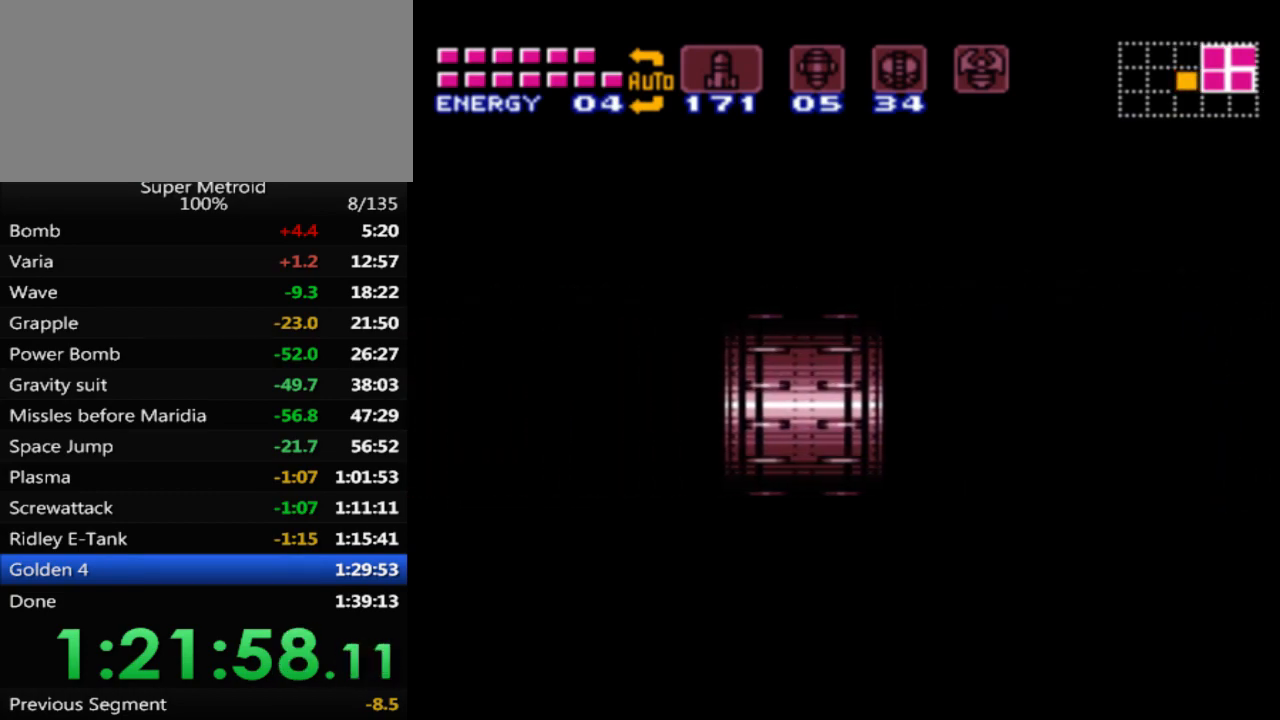
{"buttons": ["B", "DPAD_LEFT"], "events": []}
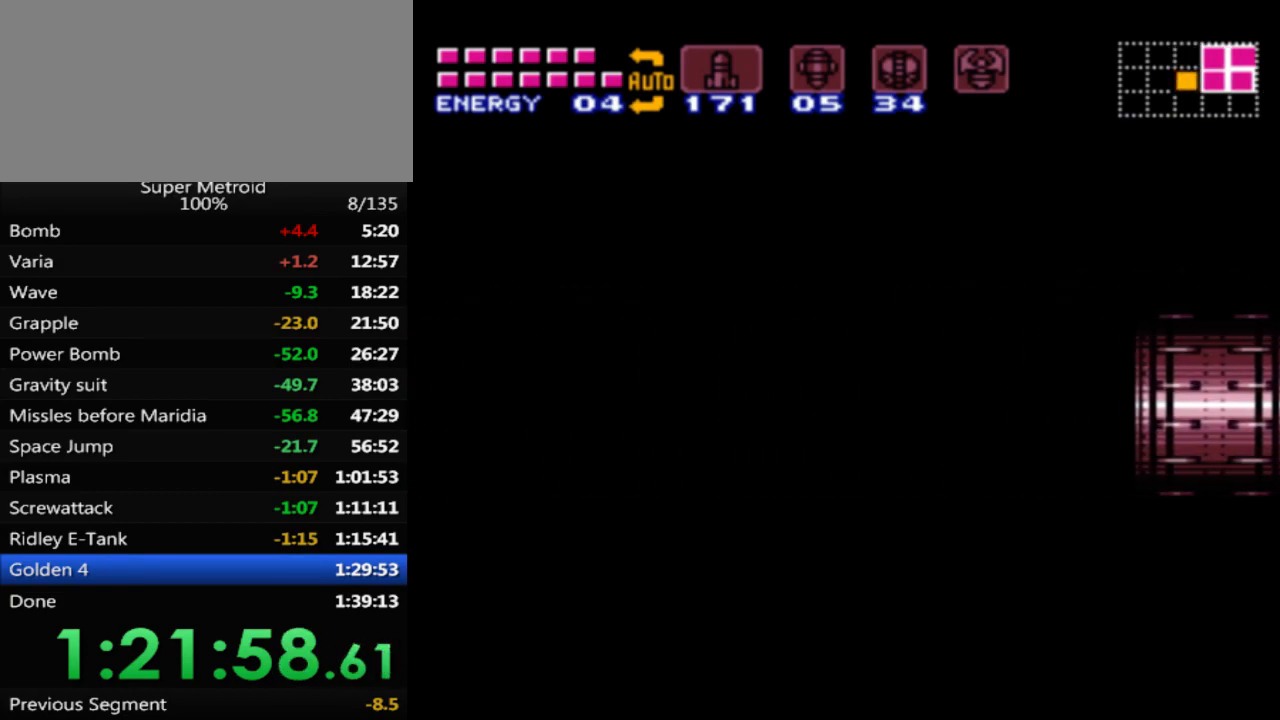
{"buttons": ["B", "DPAD_LEFT"], "events": []}
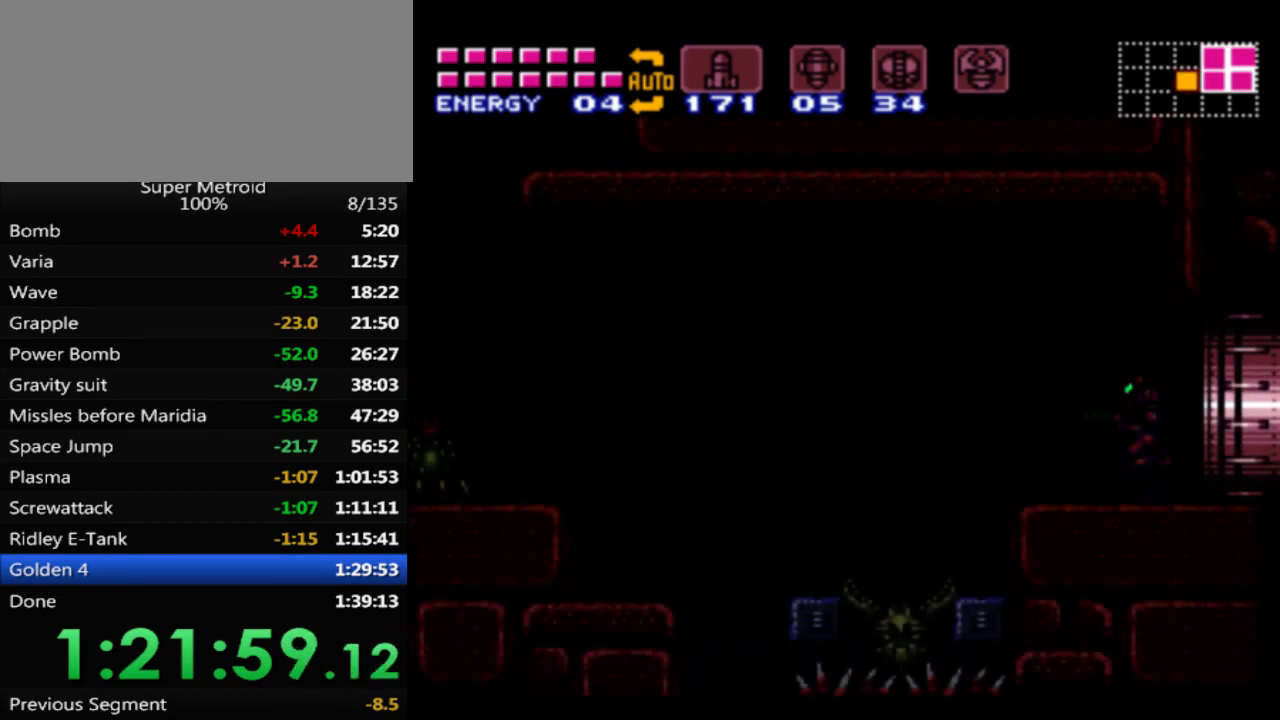
{"buttons": ["B", "DPAD_LEFT"], "events": [[317, "A", "down"], [417, "A", "up"]]}
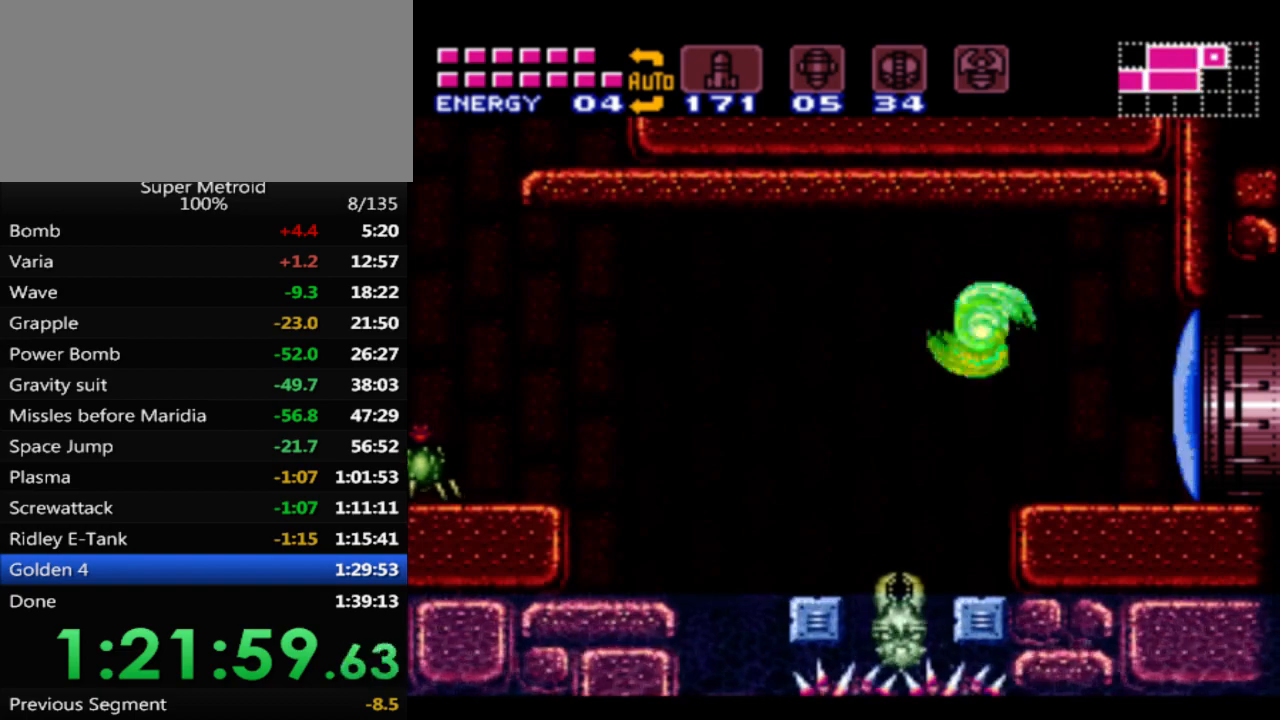
{"buttons": ["B", "DPAD_LEFT"], "events": [[350, "A", "down"], [450, "A", "up"]]}